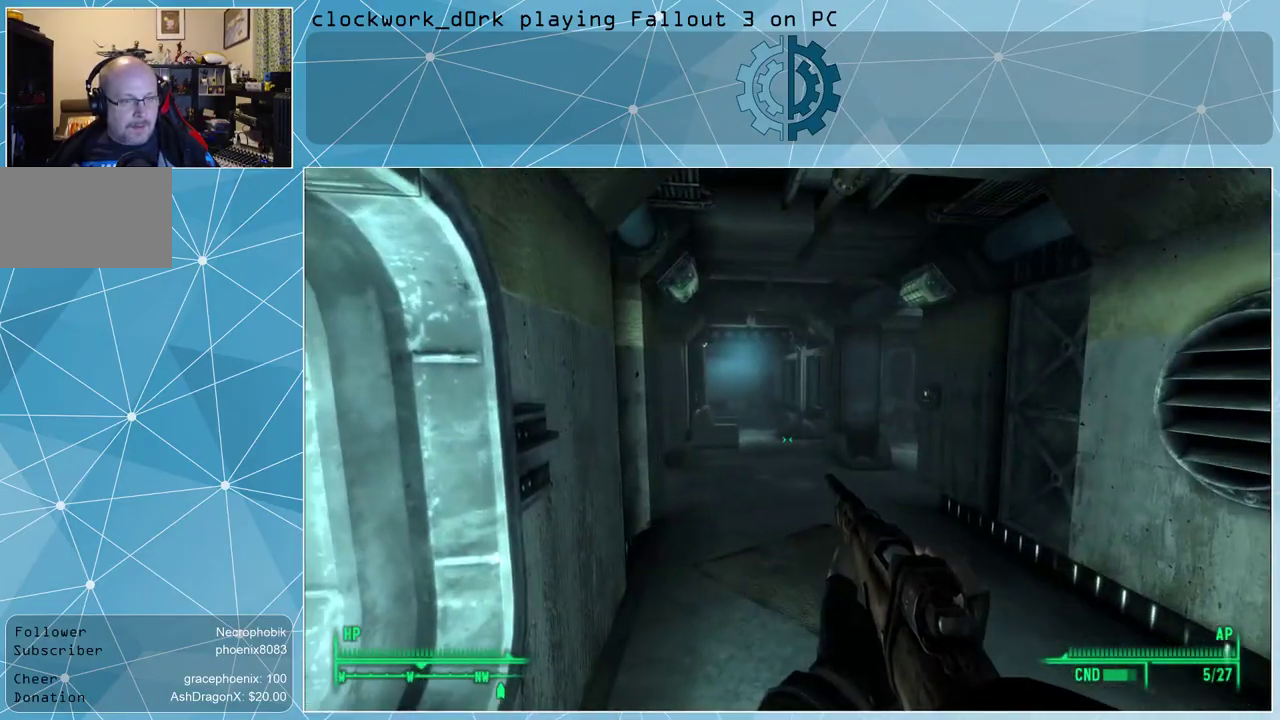
Gameplay with keyboard and mouse; each line is a JSON object with the keys and mouse buttons held at the frame after it. "events" lists presses ("down") and releases ("up") of "1", "2", "3", "4", "5", "a", "alt", "c", "ctrl", "d", "e", "f", "q", "r", "s", "shift", "space", "tab", "v", "w", "x", "z", "mouse_left", "mouse_wheel" and "mouse_right" between this image and that frame as [ms after this image, input, new state], when the widget could be followed in between. "mouse_left", "mouse_wheel", "mouse_right" = the "left", "wheel", "right" buttons of the "mouse" list. No other keys are recorded. "wheel" means that the mouse wheel is clicked or scrolled. Not read: mouse_move other_keys.
{"keys": [], "mouse": [], "events": []}
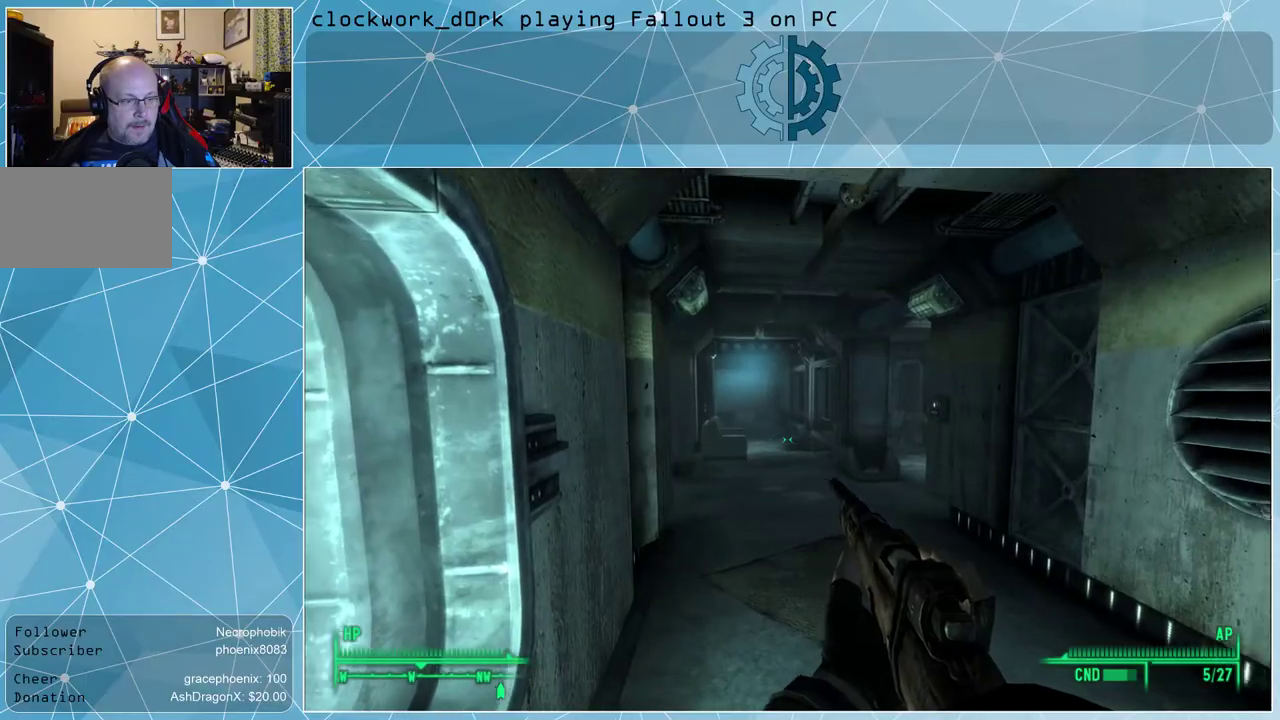
{"keys": ["a"], "mouse": [], "events": [[433, "a", "down"]]}
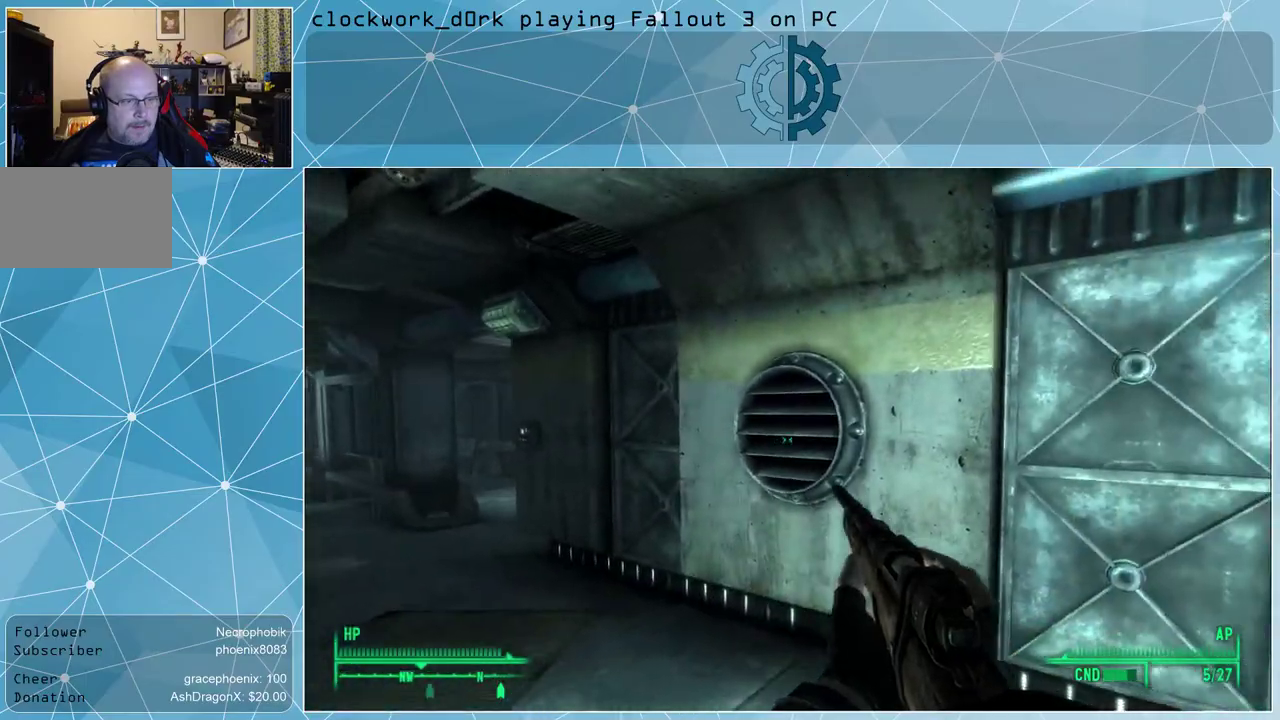
{"keys": ["a", "w"], "mouse": [], "events": [[33, "w", "down"]]}
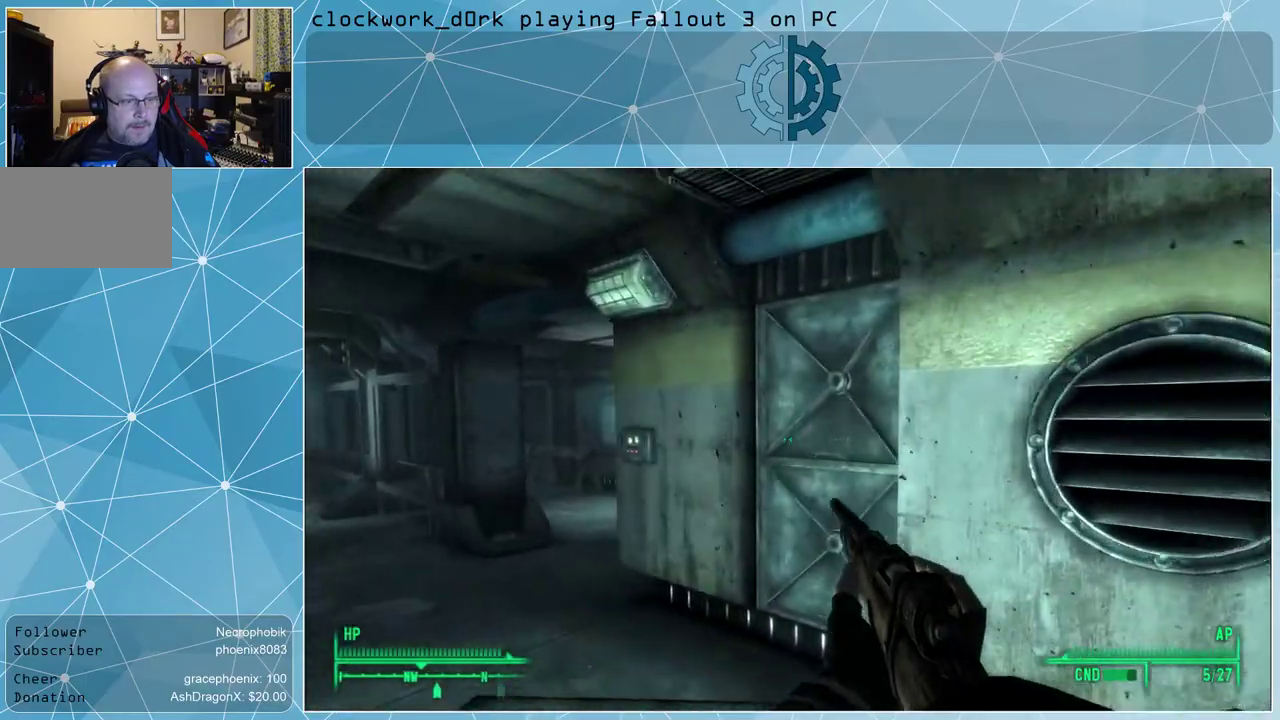
{"keys": ["a", "w"], "mouse": [], "events": []}
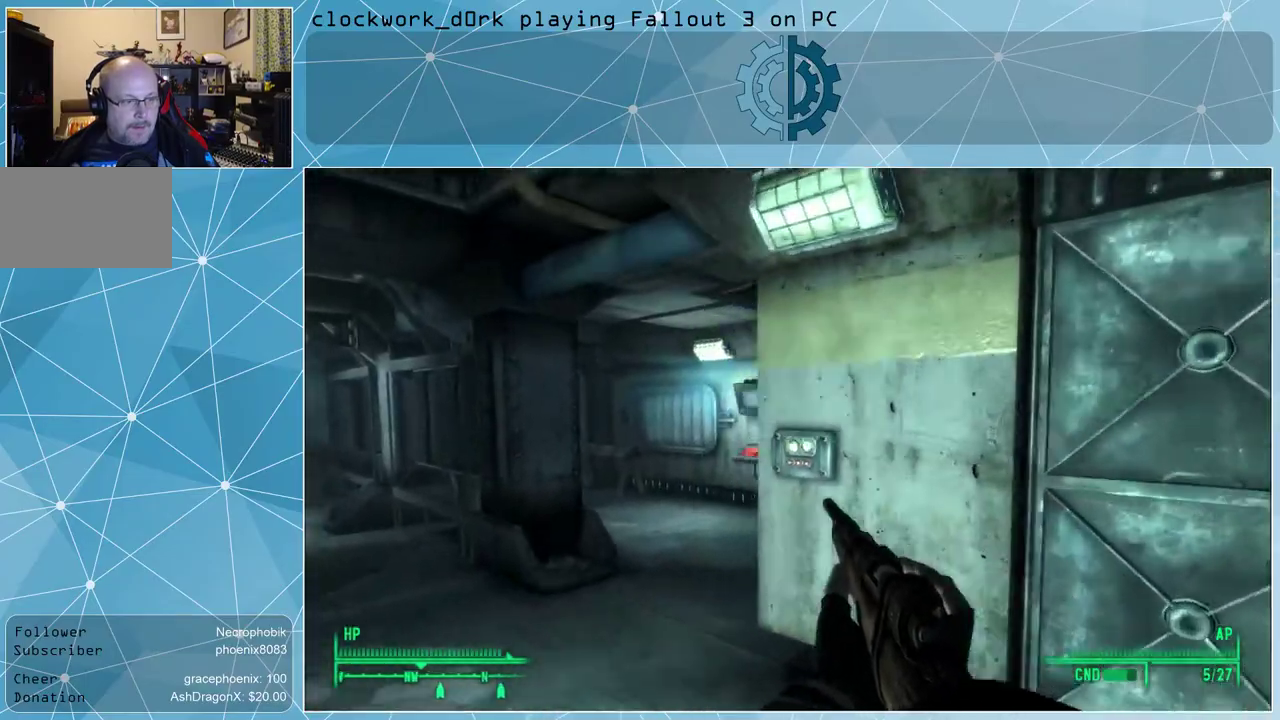
{"keys": ["a", "w"], "mouse": [], "events": []}
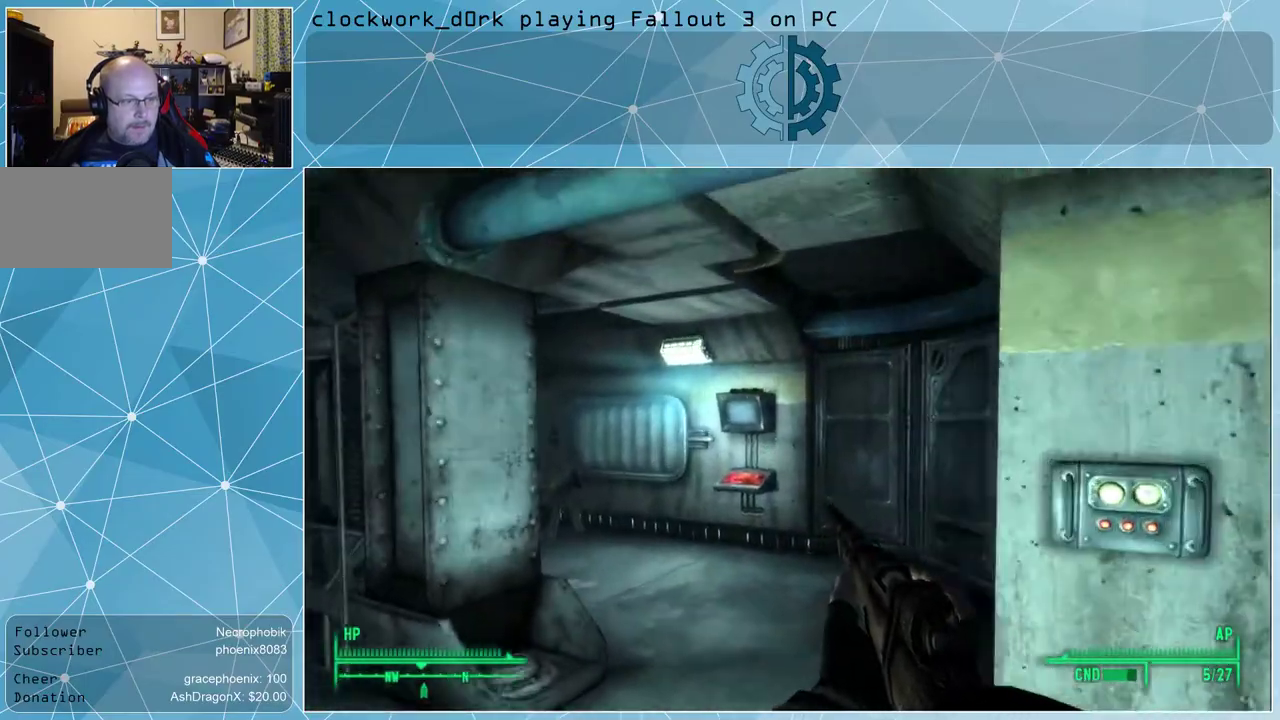
{"keys": ["w"], "mouse": [], "events": [[233, "a", "up"]]}
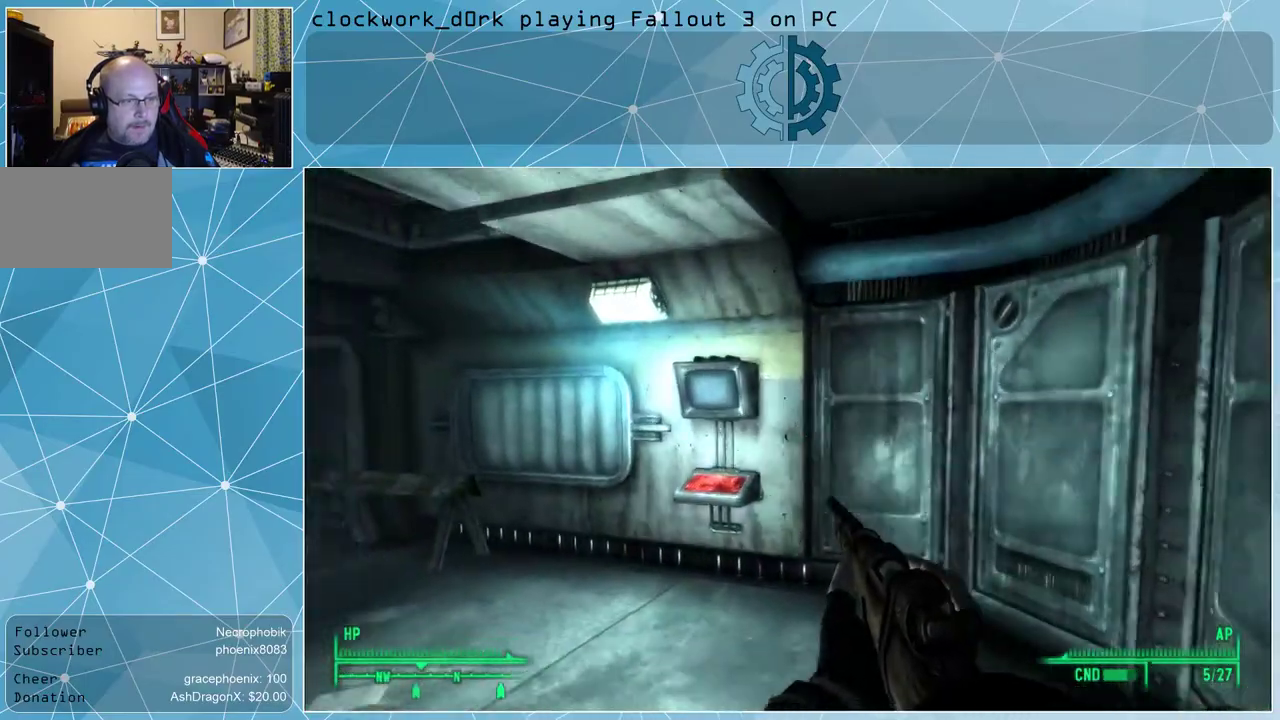
{"keys": ["d", "w"], "mouse": [], "events": [[333, "d", "down"]]}
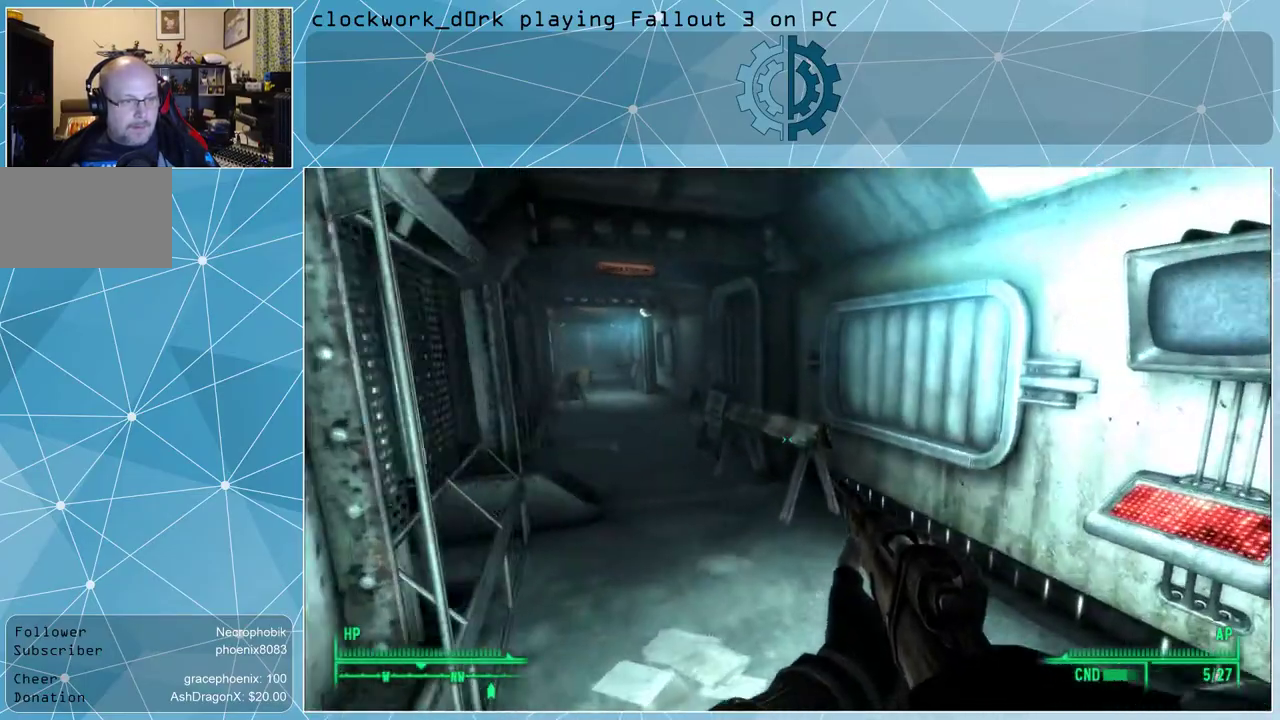
{"keys": ["w"], "mouse": [], "events": [[33, "d", "up"], [267, "a", "down"], [433, "a", "up"]]}
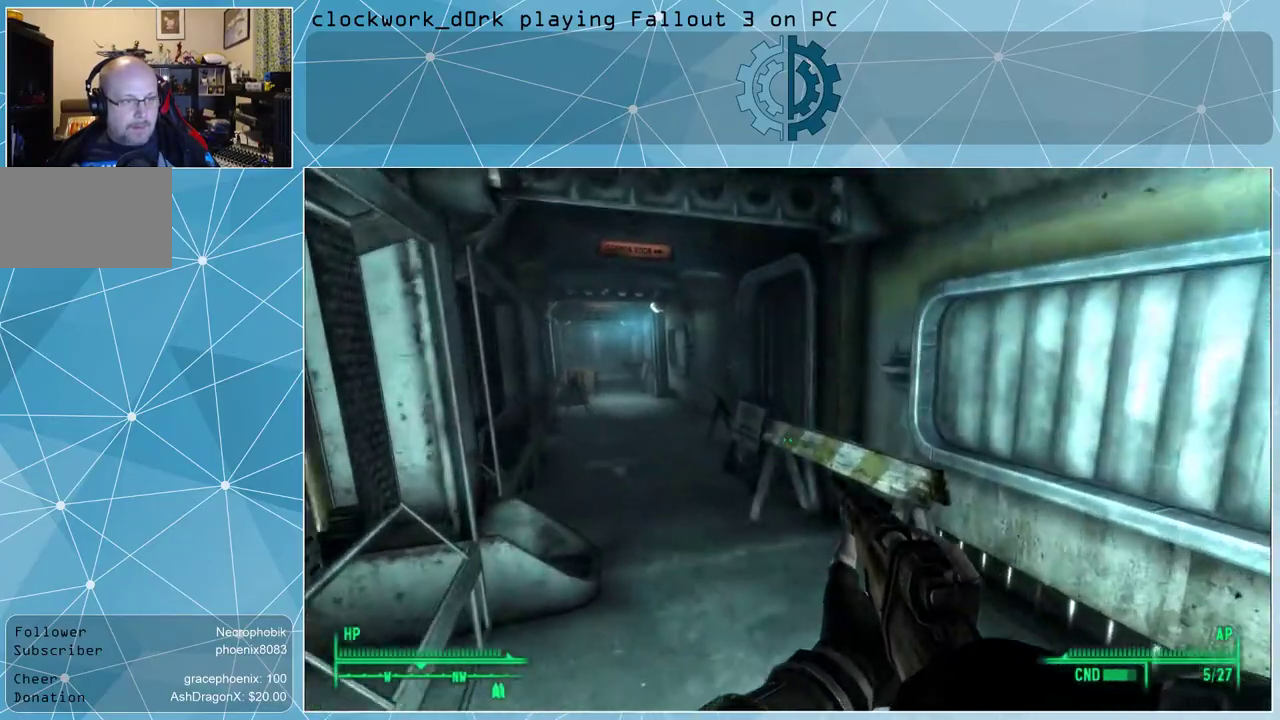
{"keys": ["w"], "mouse": [], "events": [[233, "a", "down"], [367, "a", "up"]]}
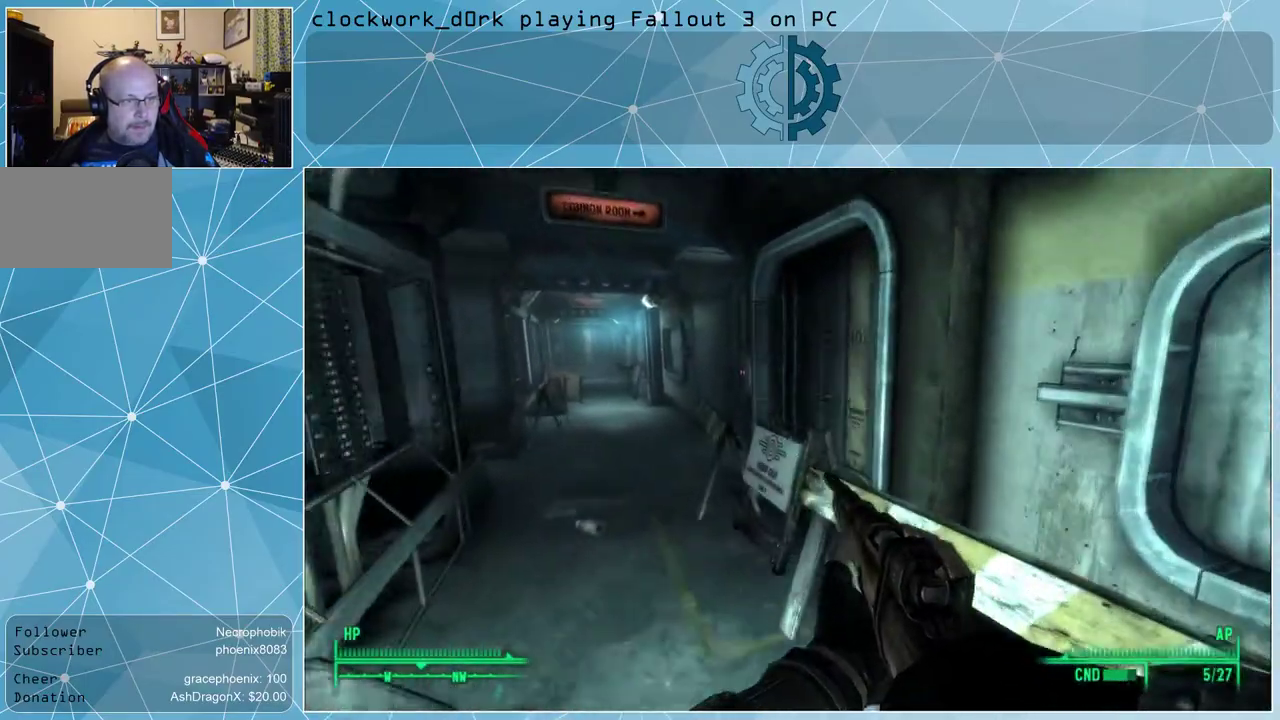
{"keys": ["a", "w"], "mouse": [], "events": [[100, "a", "down"]]}
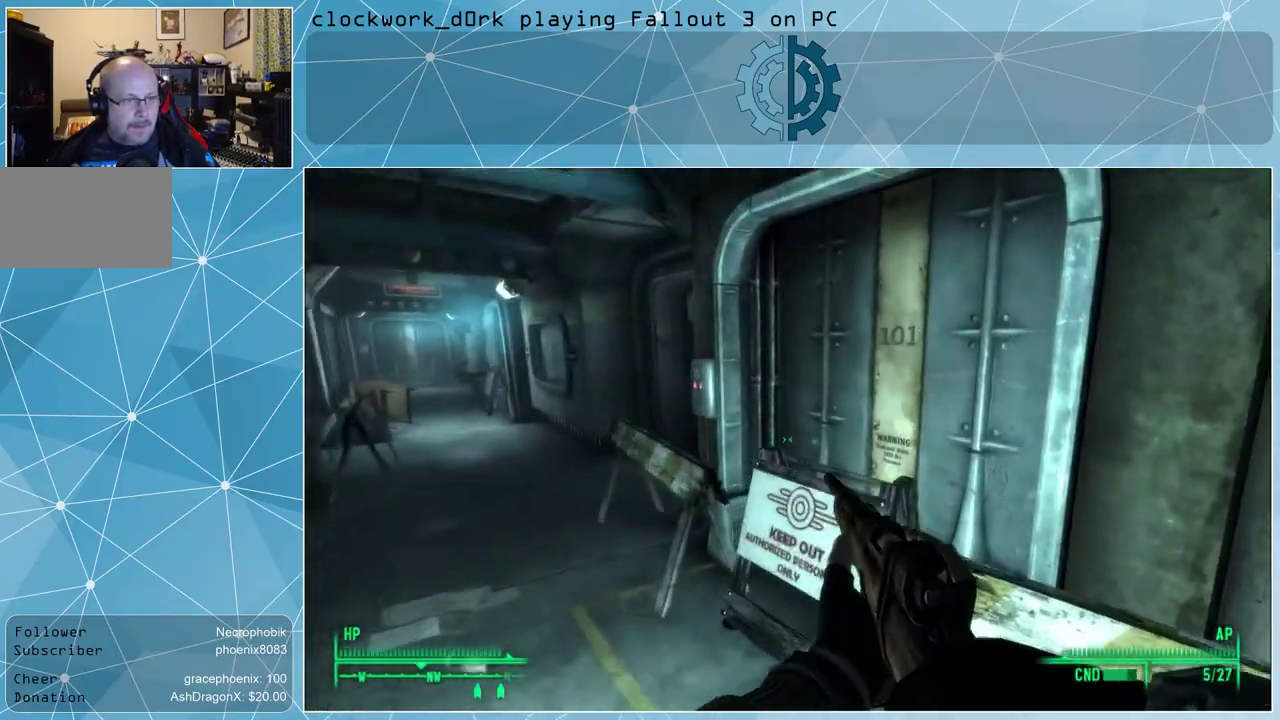
{"keys": [], "mouse": [], "events": [[400, "a", "up"], [400, "w", "up"]]}
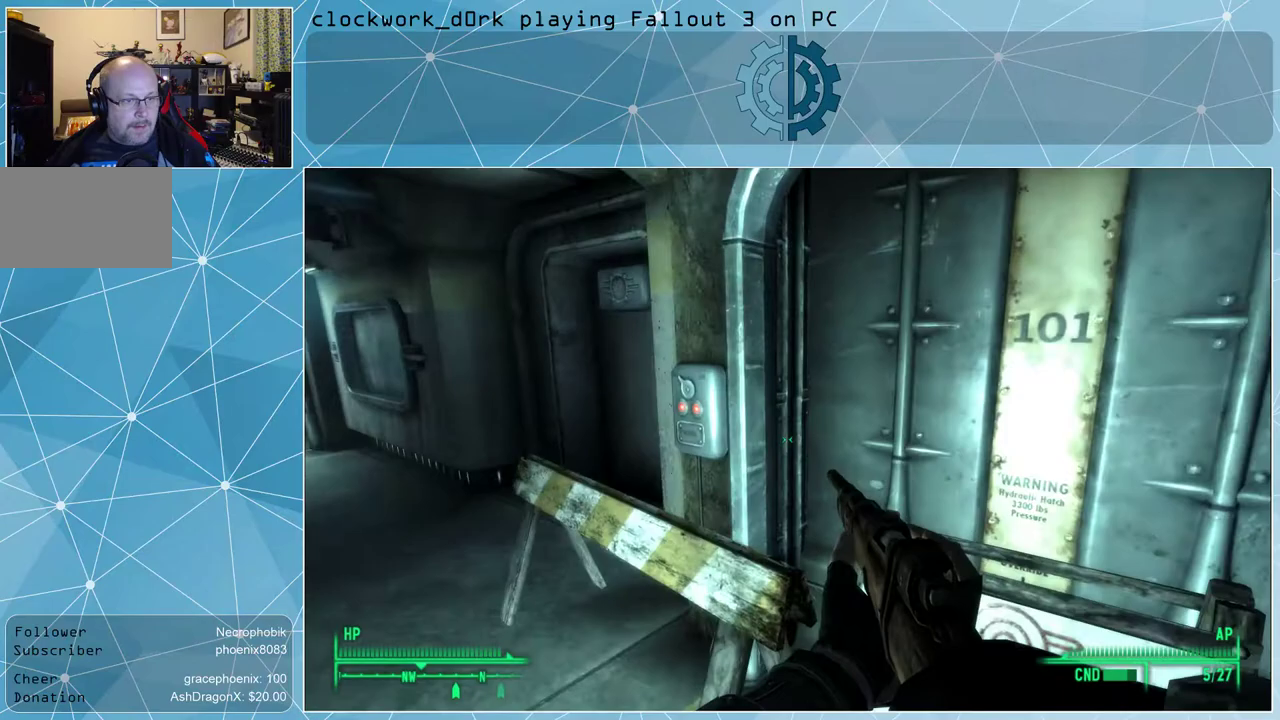
{"keys": [], "mouse": [], "events": [[33, "a", "down"], [133, "w", "down"], [333, "w", "up"], [500, "a", "up"]]}
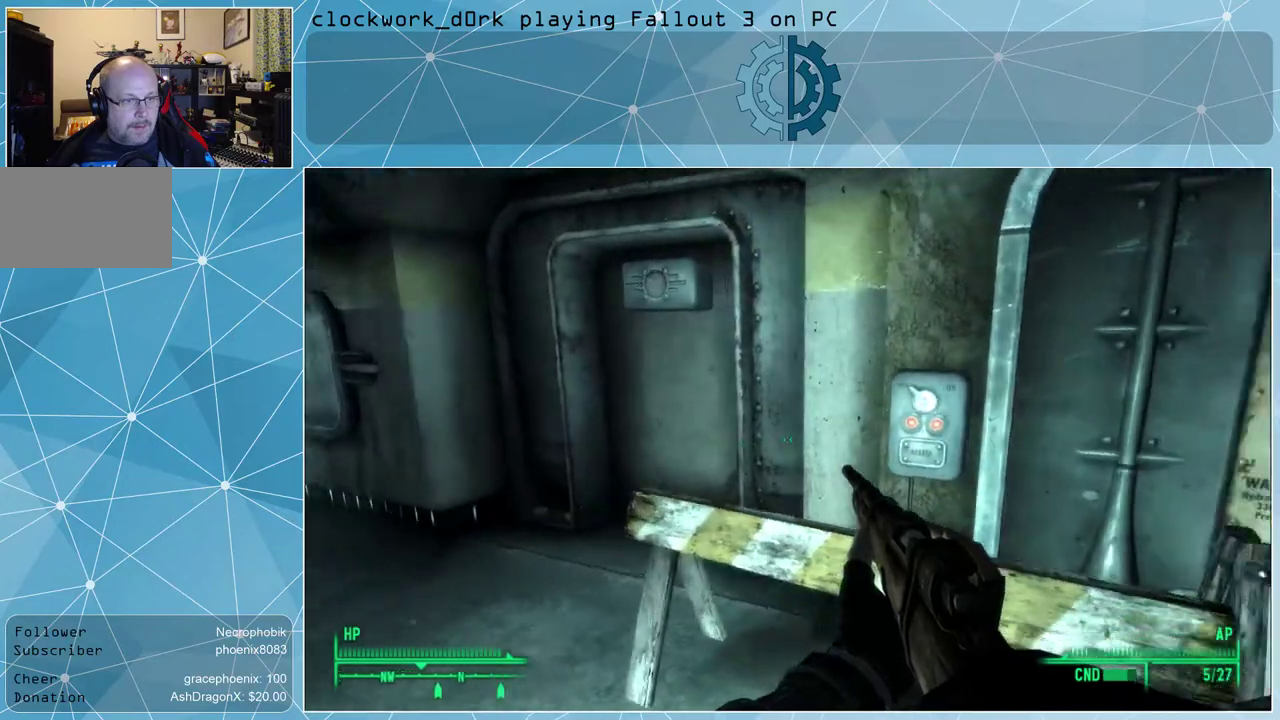
{"keys": ["w"], "mouse": [], "events": [[200, "d", "down"], [300, "w", "down"], [467, "d", "up"]]}
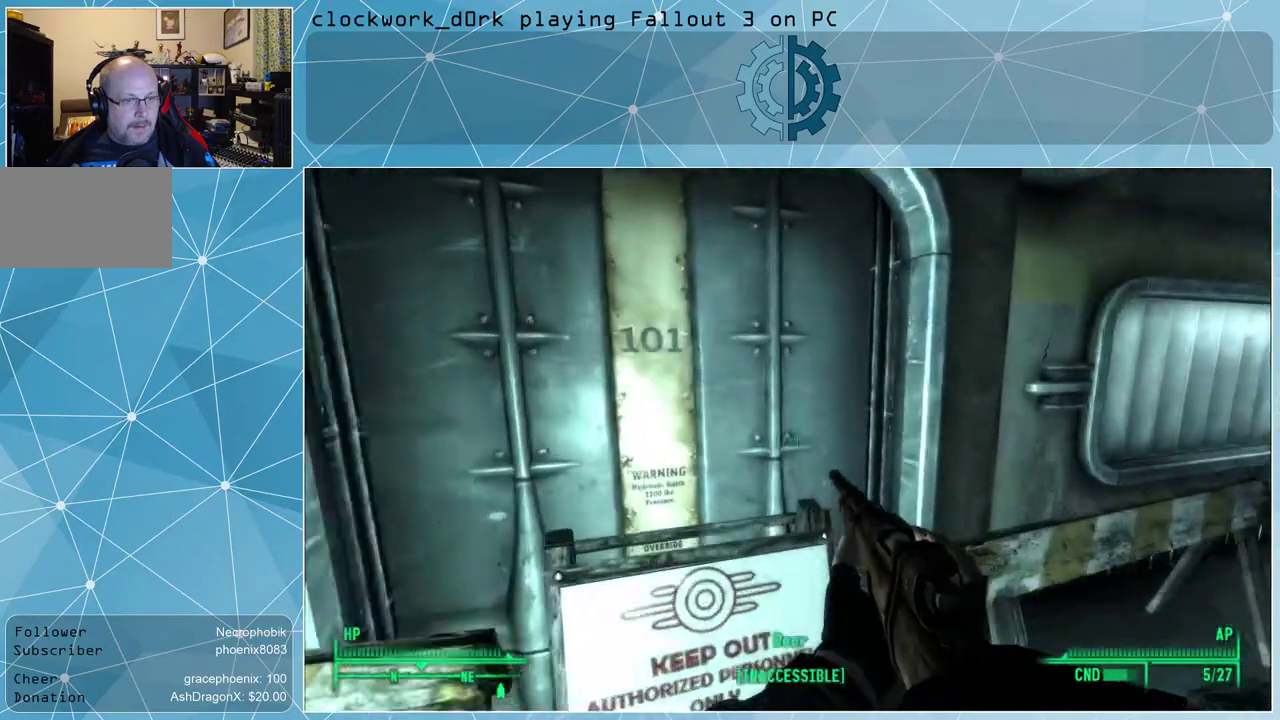
{"keys": [], "mouse": [], "events": [[33, "w", "up"]]}
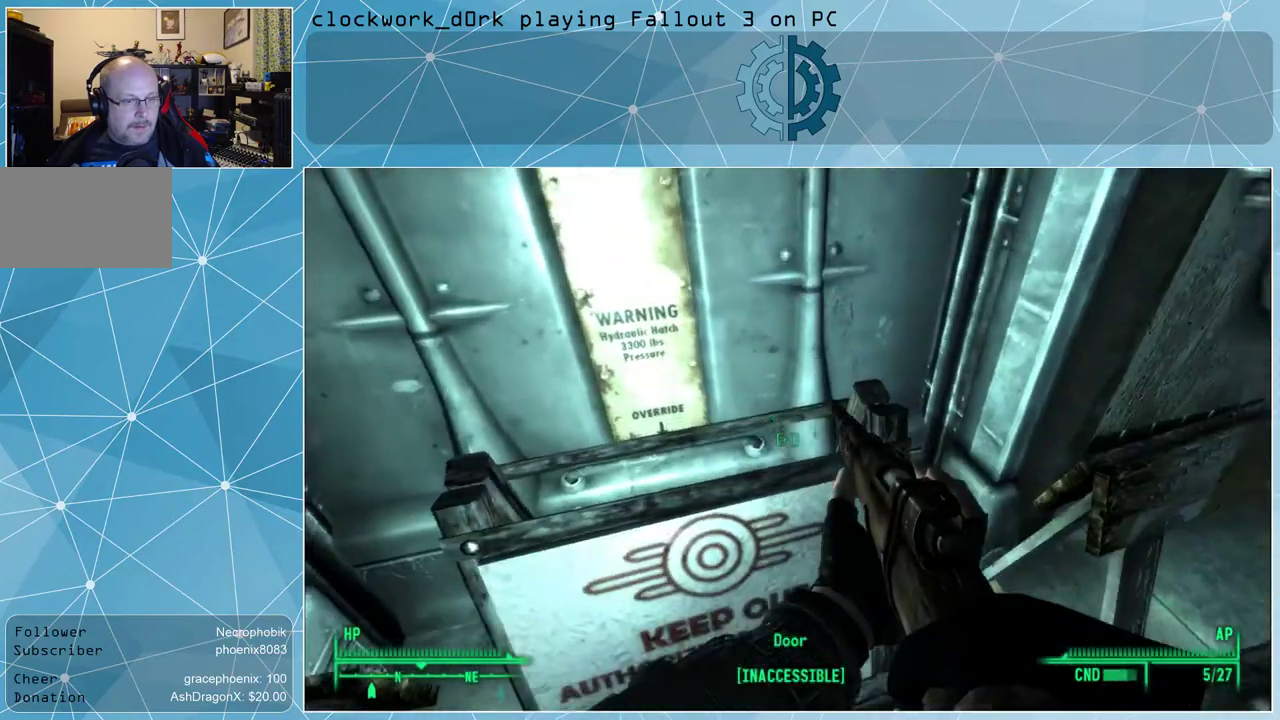
{"keys": [], "mouse": [], "events": []}
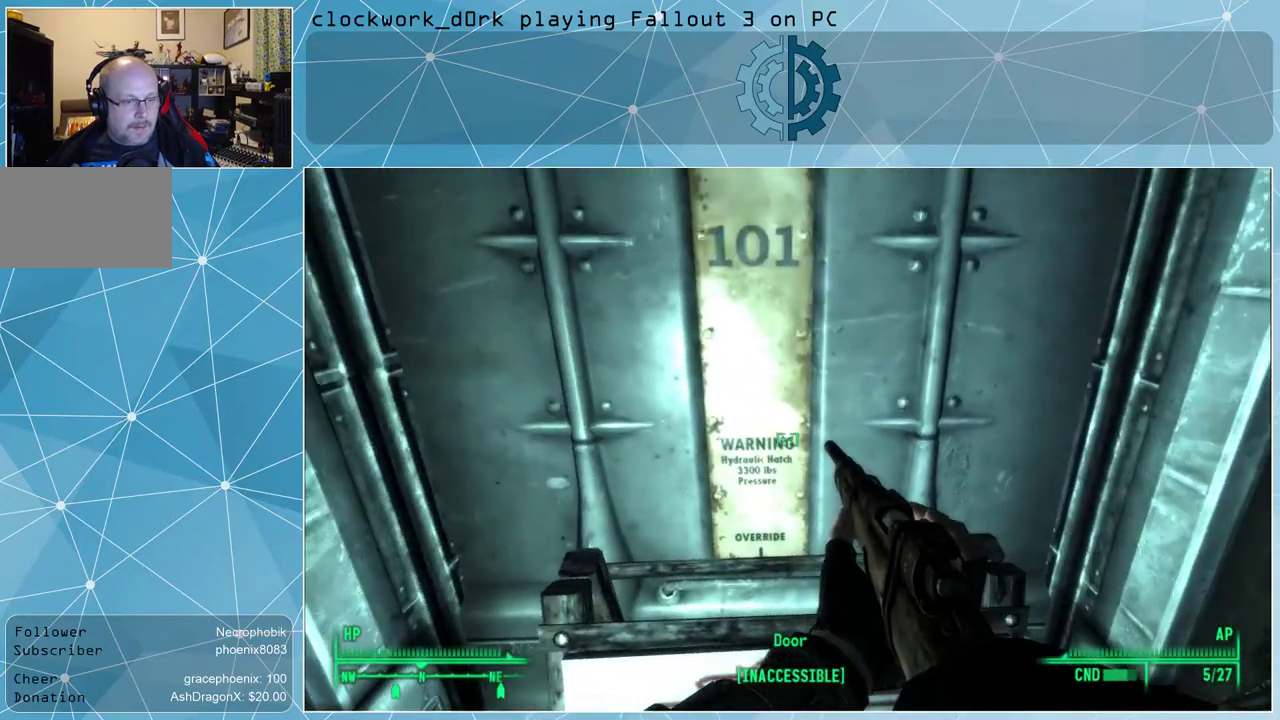
{"keys": ["s"], "mouse": [], "events": [[433, "s", "down"]]}
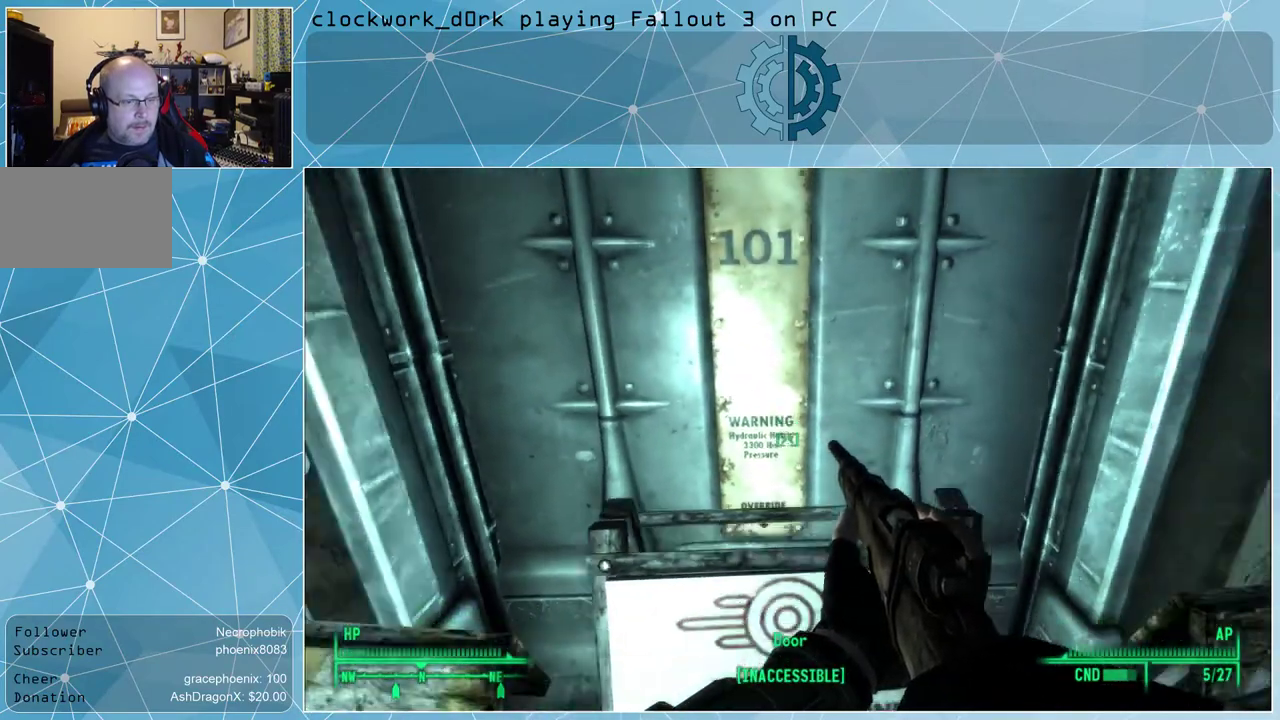
{"keys": [], "mouse": [], "events": [[133, "s", "up"]]}
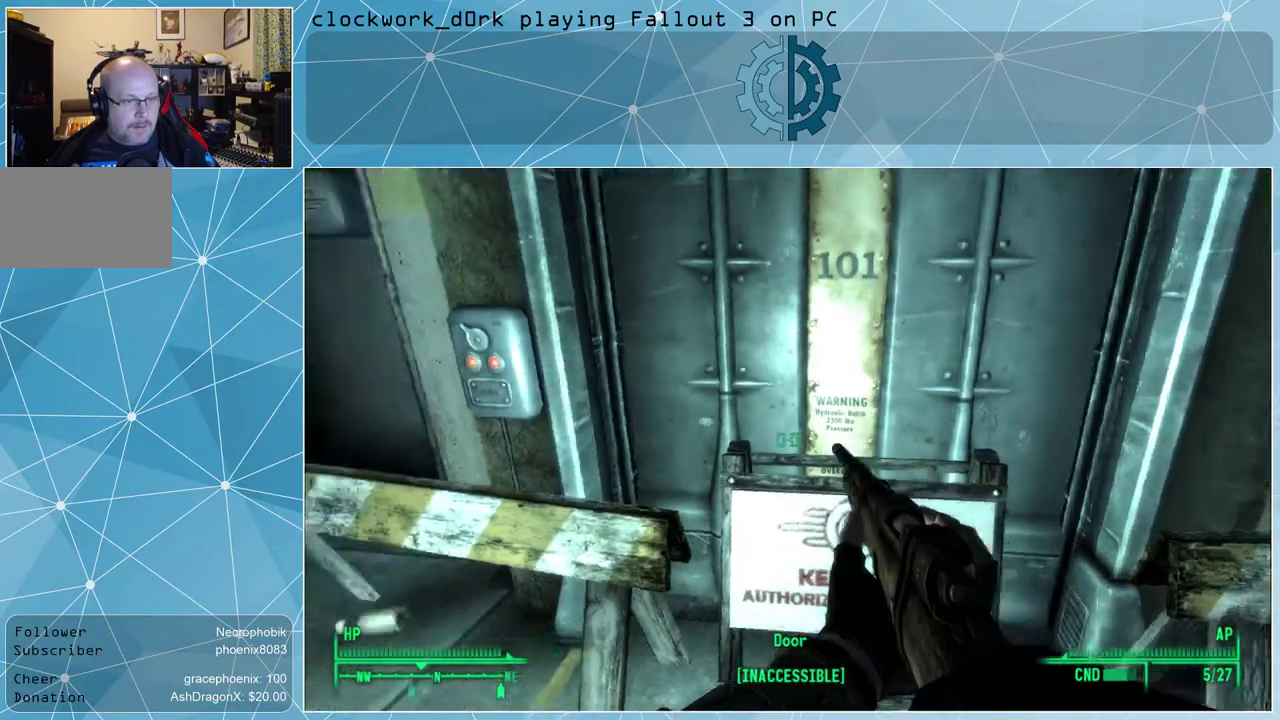
{"keys": ["a"], "mouse": [], "events": [[467, "a", "down"]]}
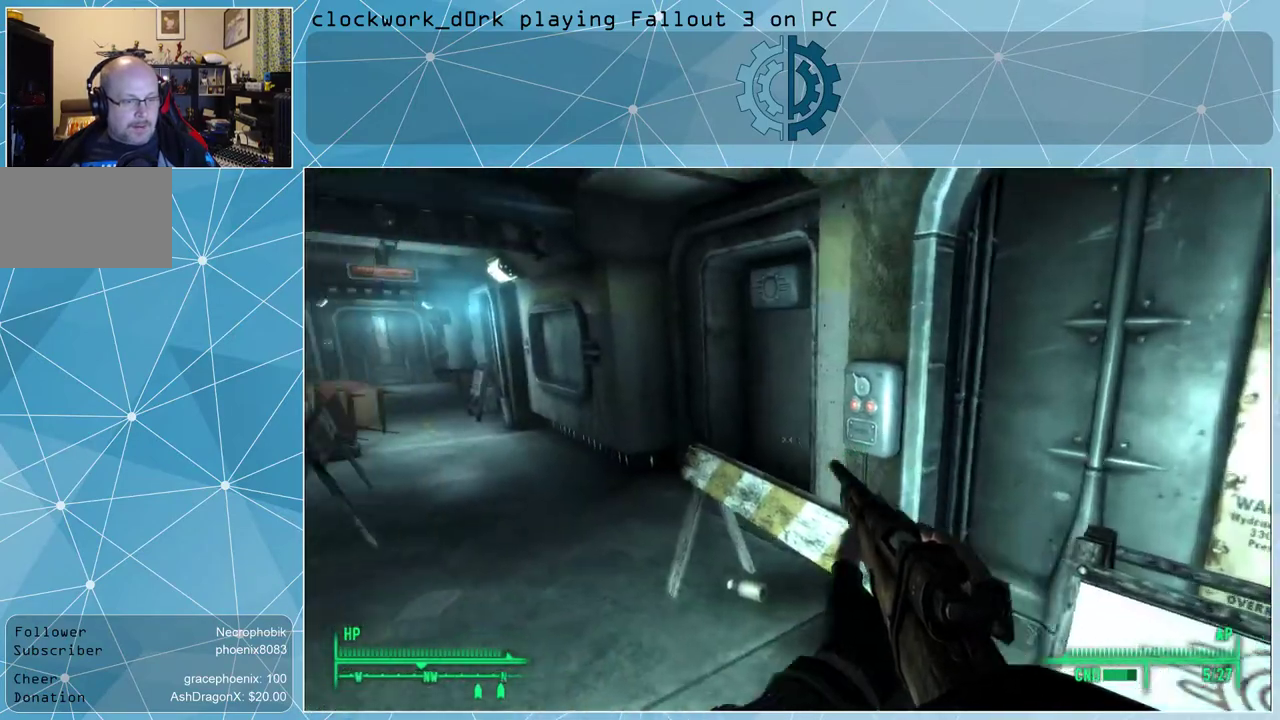
{"keys": ["a", "w"], "mouse": [], "events": [[100, "w", "down"]]}
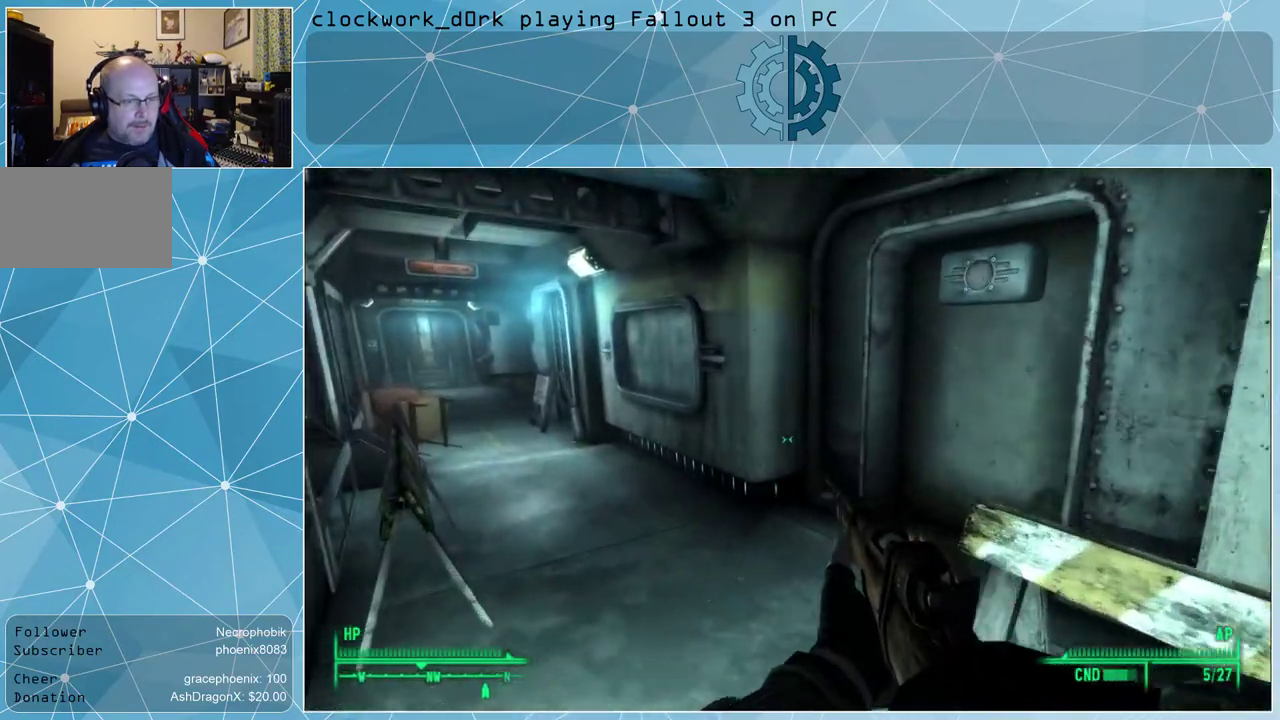
{"keys": ["w"], "mouse": [], "events": [[167, "a", "up"]]}
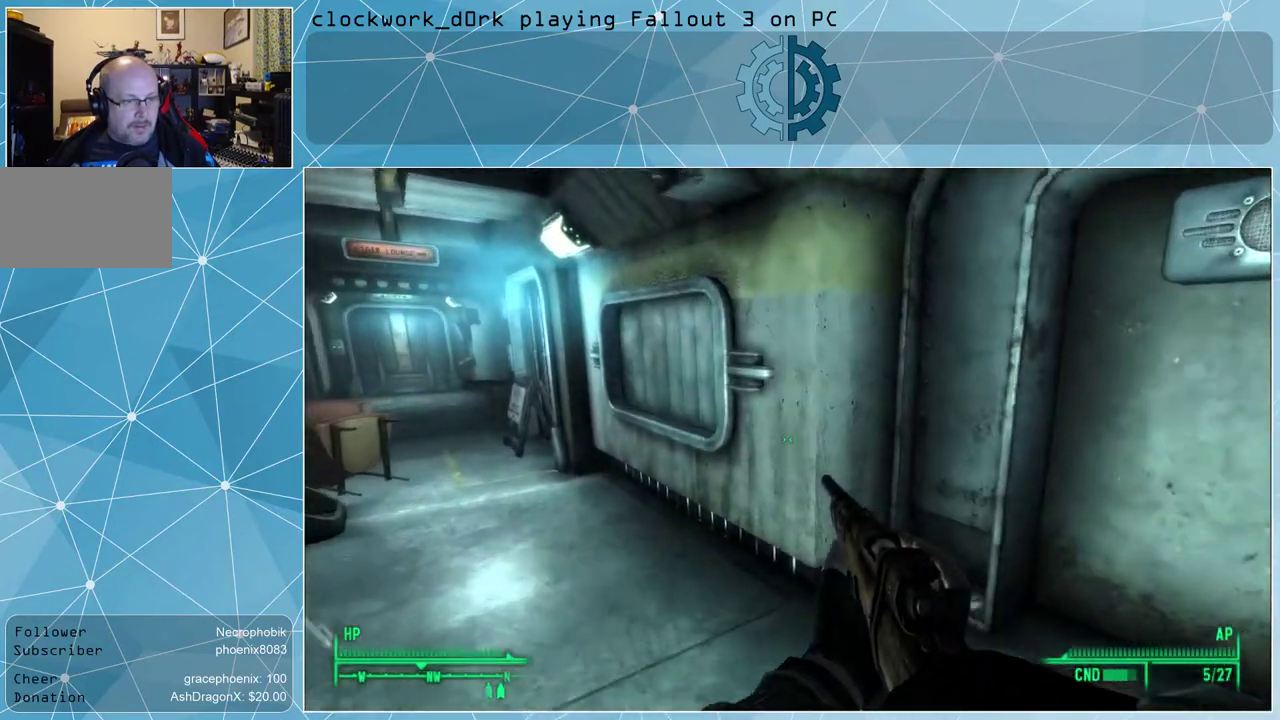
{"keys": ["a", "w"], "mouse": [], "events": [[100, "a", "down"]]}
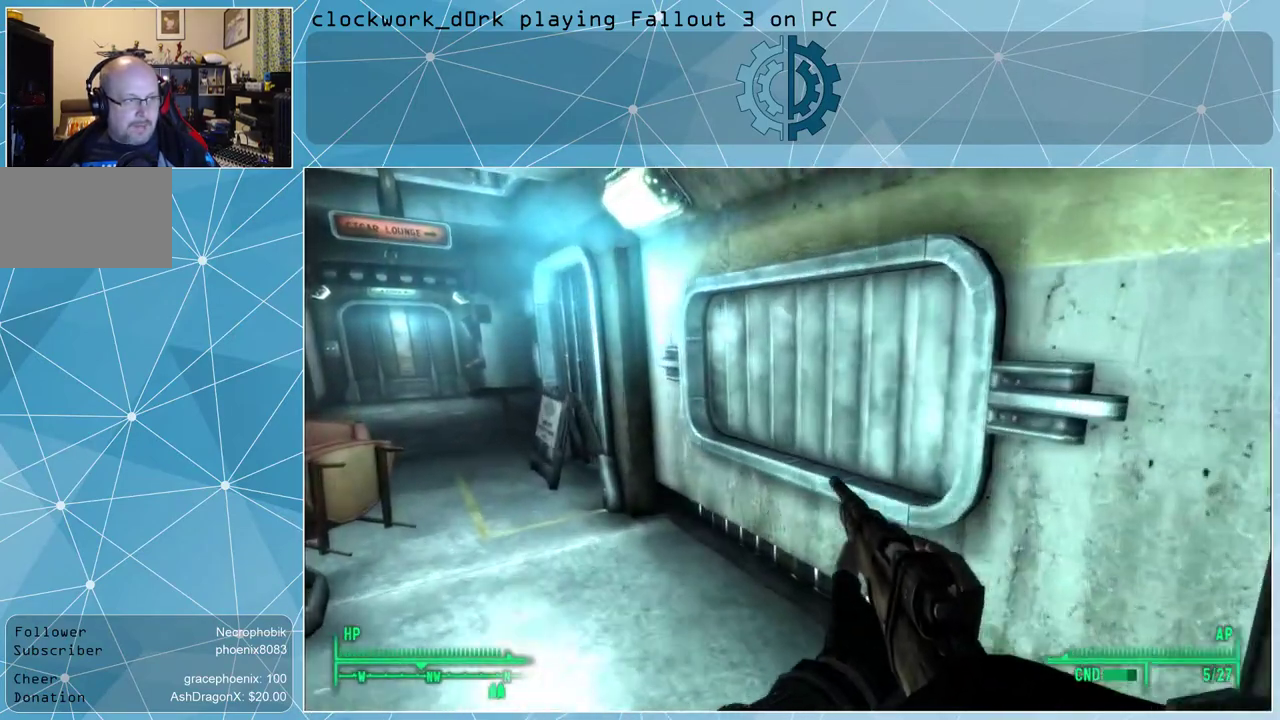
{"keys": ["a", "w"], "mouse": [], "events": []}
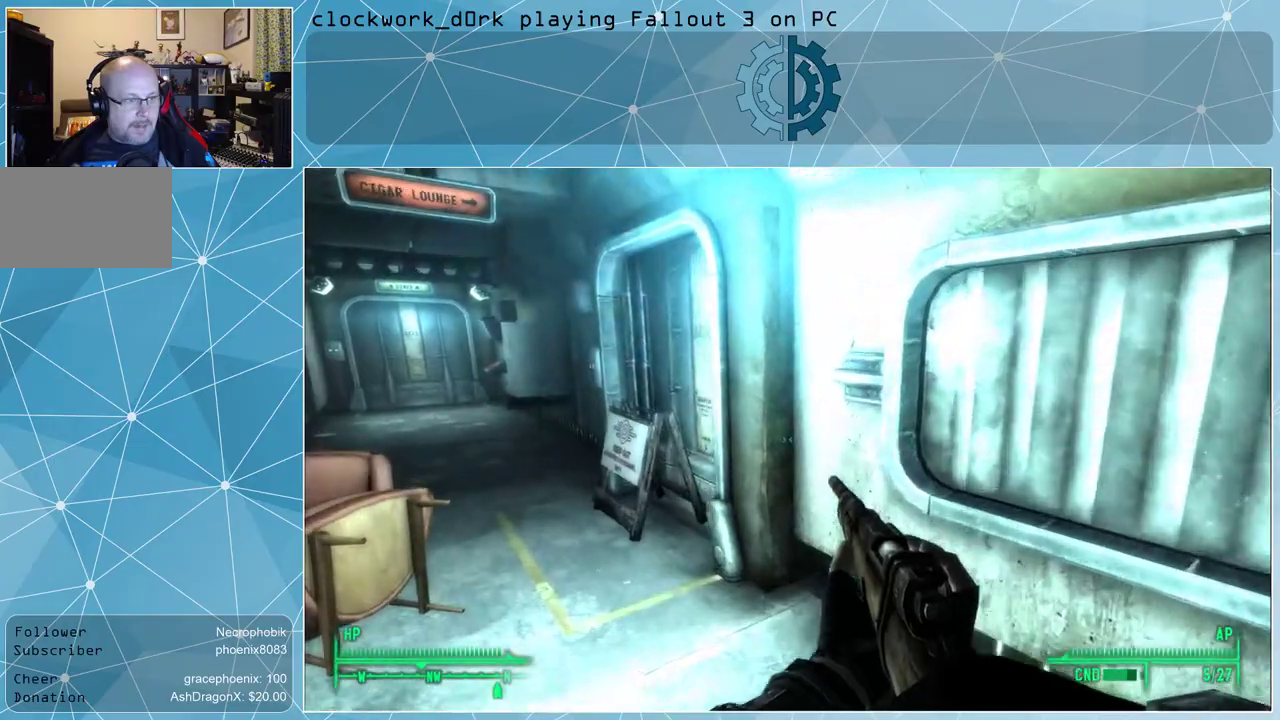
{"keys": ["a", "w"], "mouse": [], "events": [[133, "a", "up"], [367, "a", "down"]]}
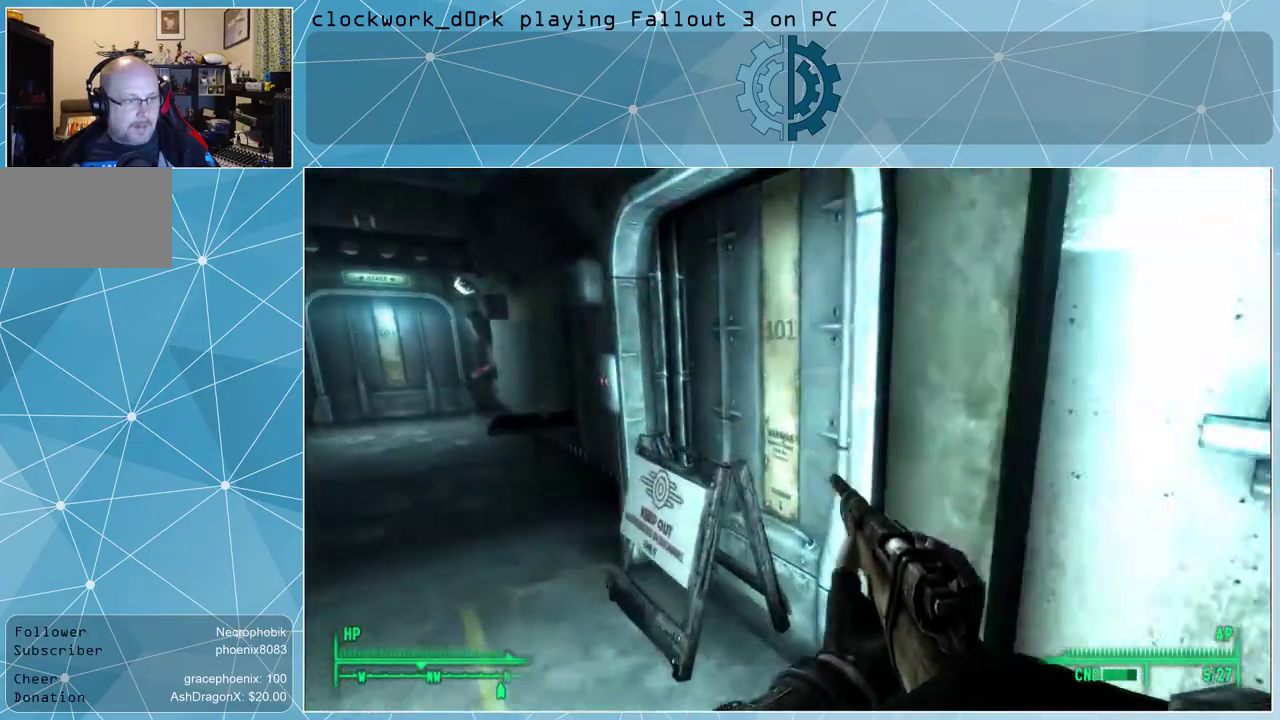
{"keys": ["a", "w"], "mouse": [], "events": []}
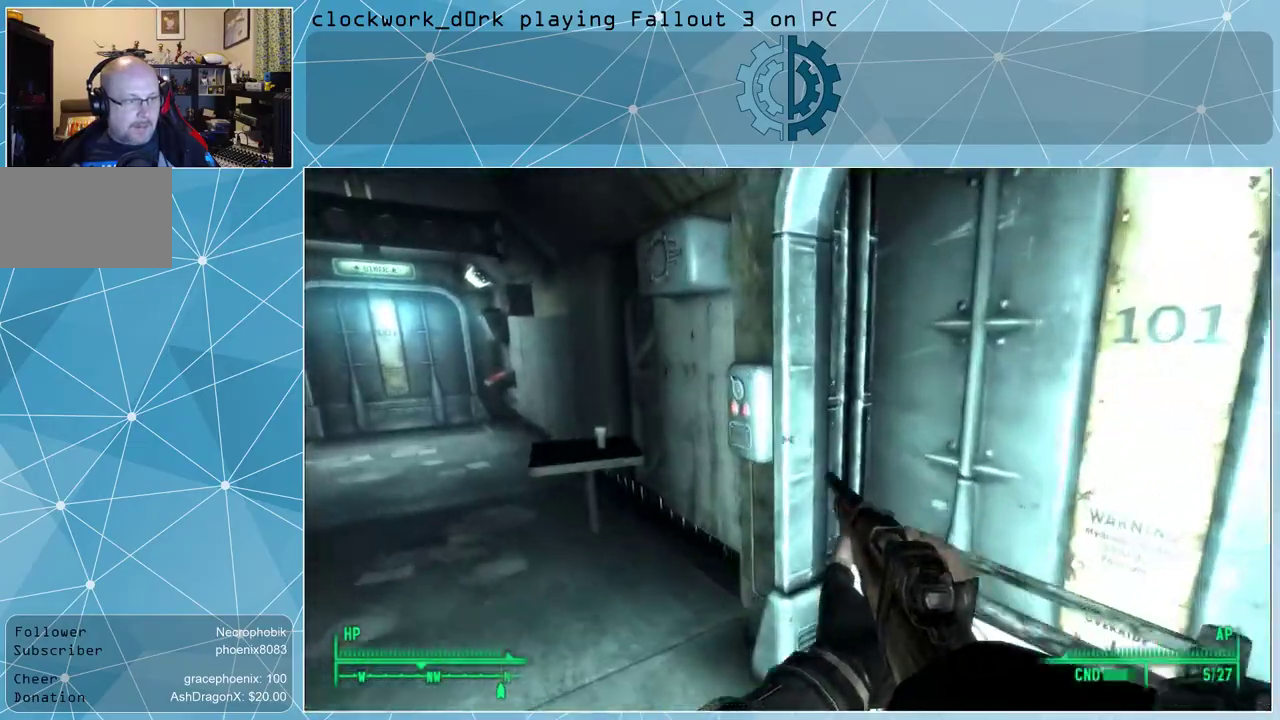
{"keys": ["a", "w"], "mouse": [], "events": []}
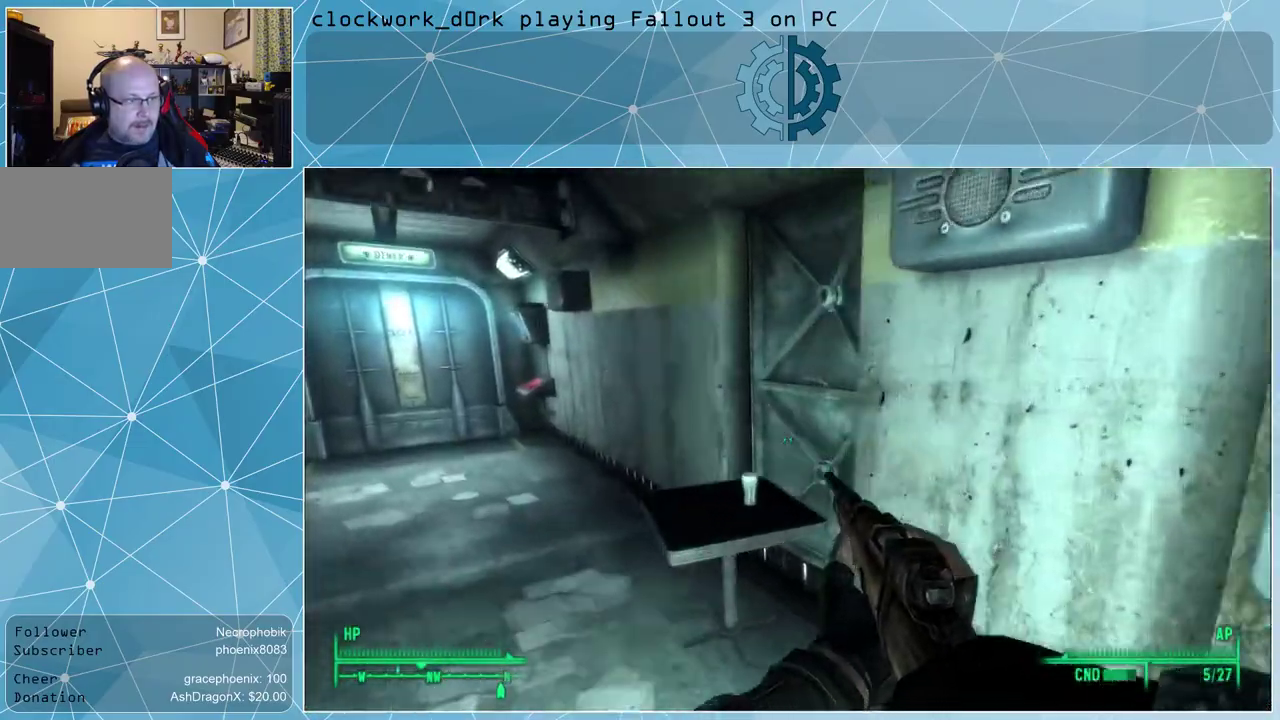
{"keys": ["a", "w"], "mouse": [], "events": []}